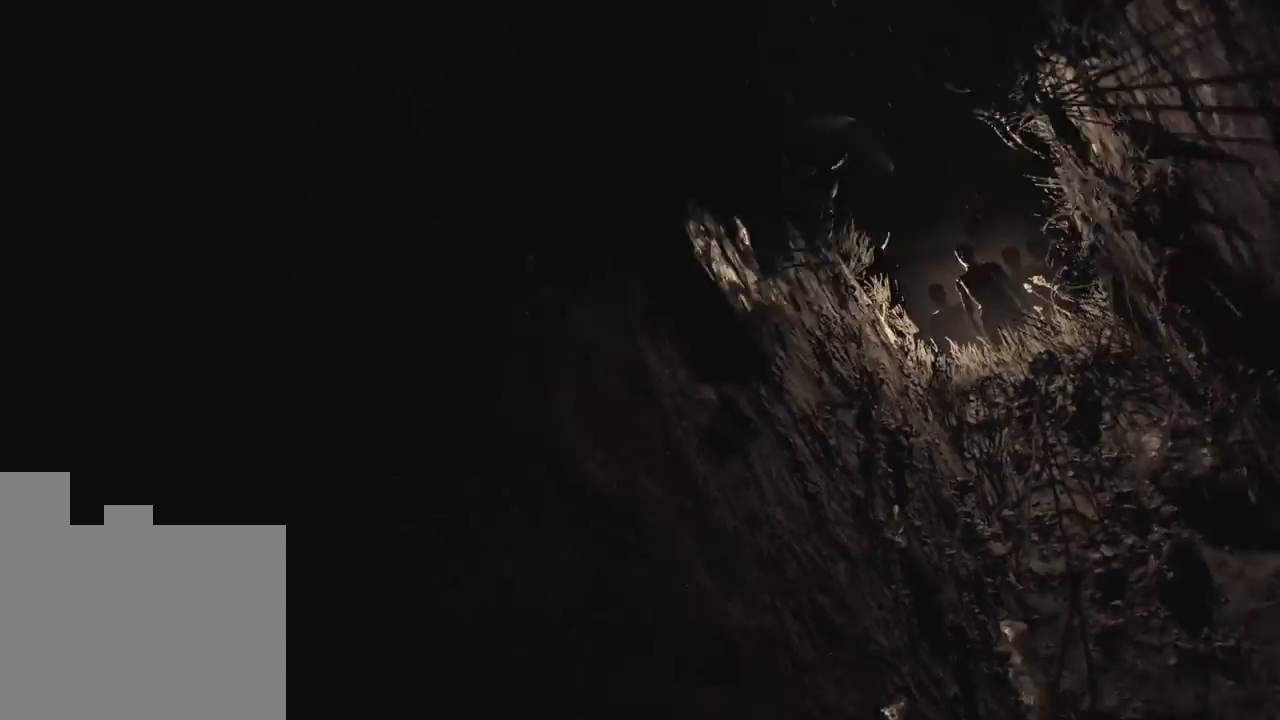
Gameplay with keyboard and mouse; each line is a JSON object with the keys held at the frame after it. "events" lists presses ("down") and releases ("up") of "1", "2", "a", "d", "e", "q", "r", "s", "space" and "w" between this image and that frame as [ms after this image, input, new state], when the widget could be followed in between. No other keys are recorded. Mouse buttons are not recorded. Not read: mouse_move.
{"keys": ["w"], "events": [[366, "w", "down"]]}
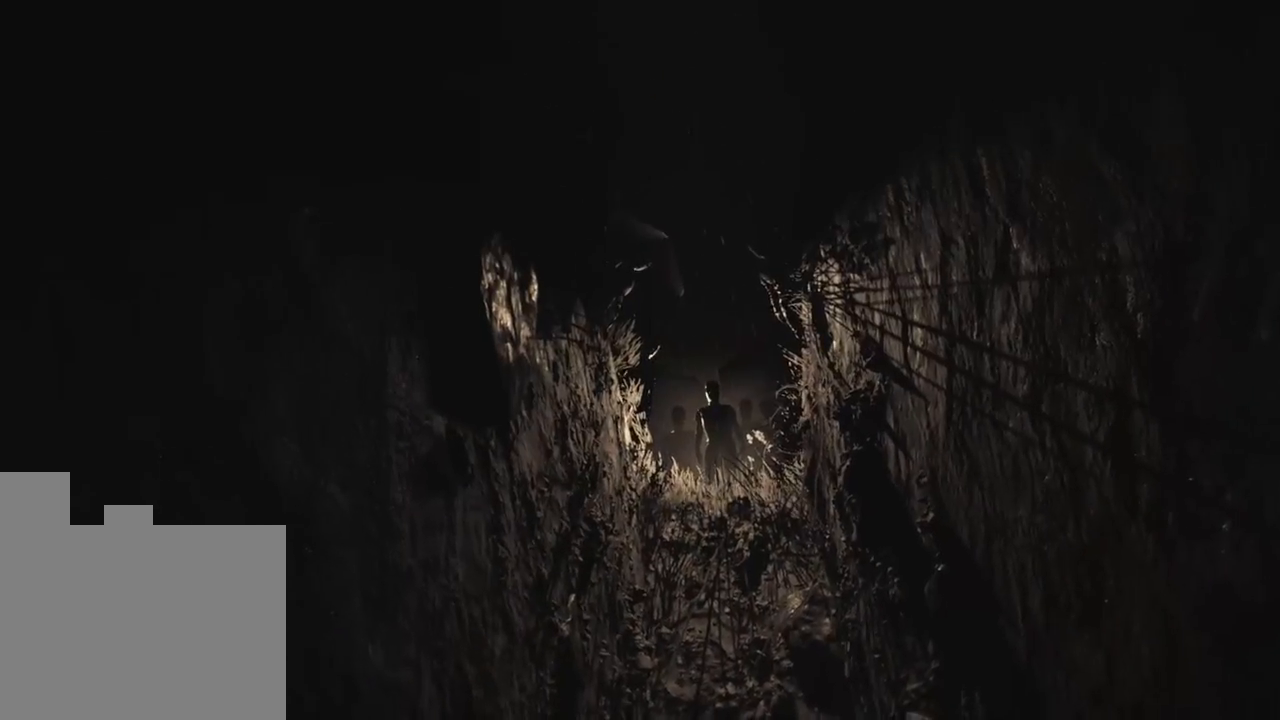
{"keys": ["w"], "events": []}
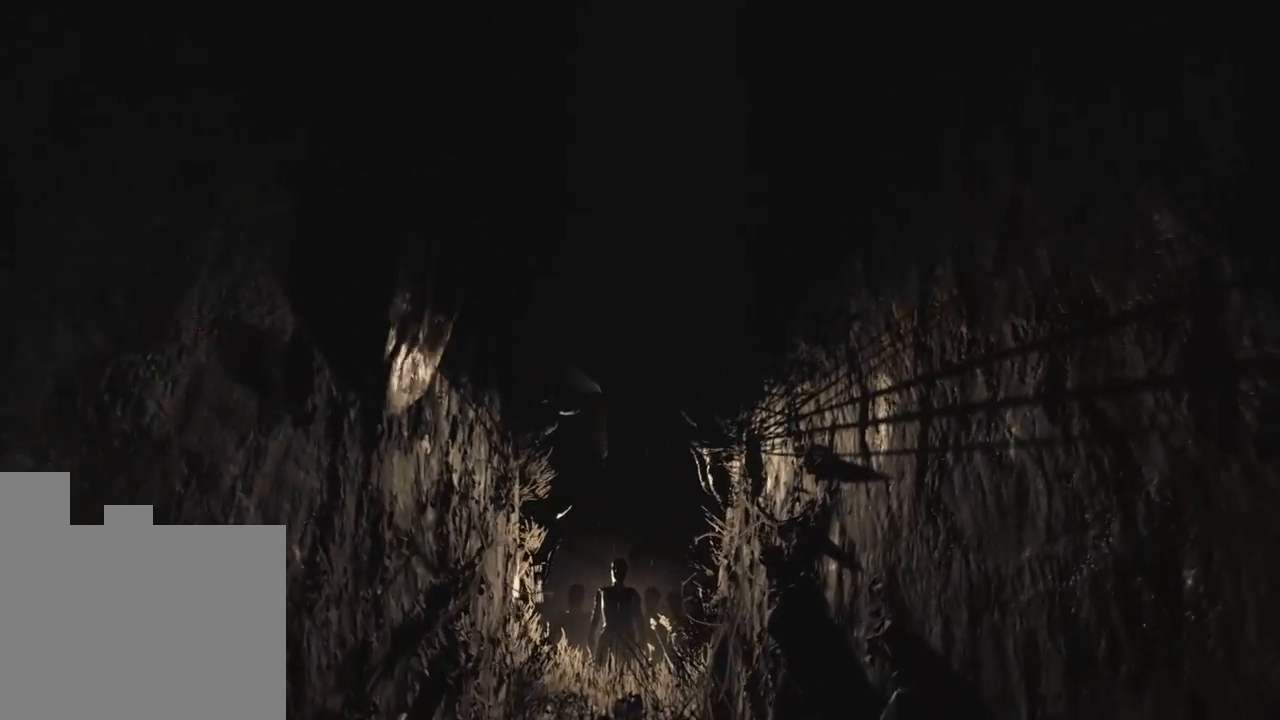
{"keys": ["w"], "events": []}
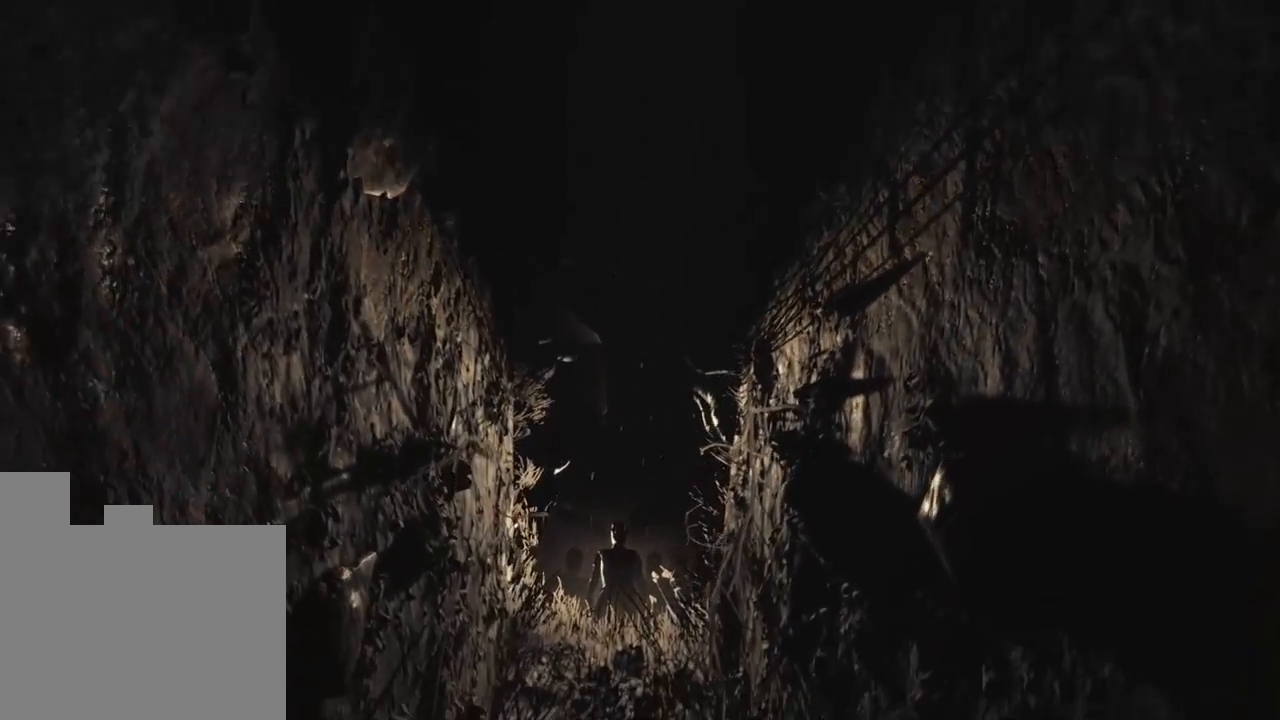
{"keys": [], "events": [[316, "w", "up"]]}
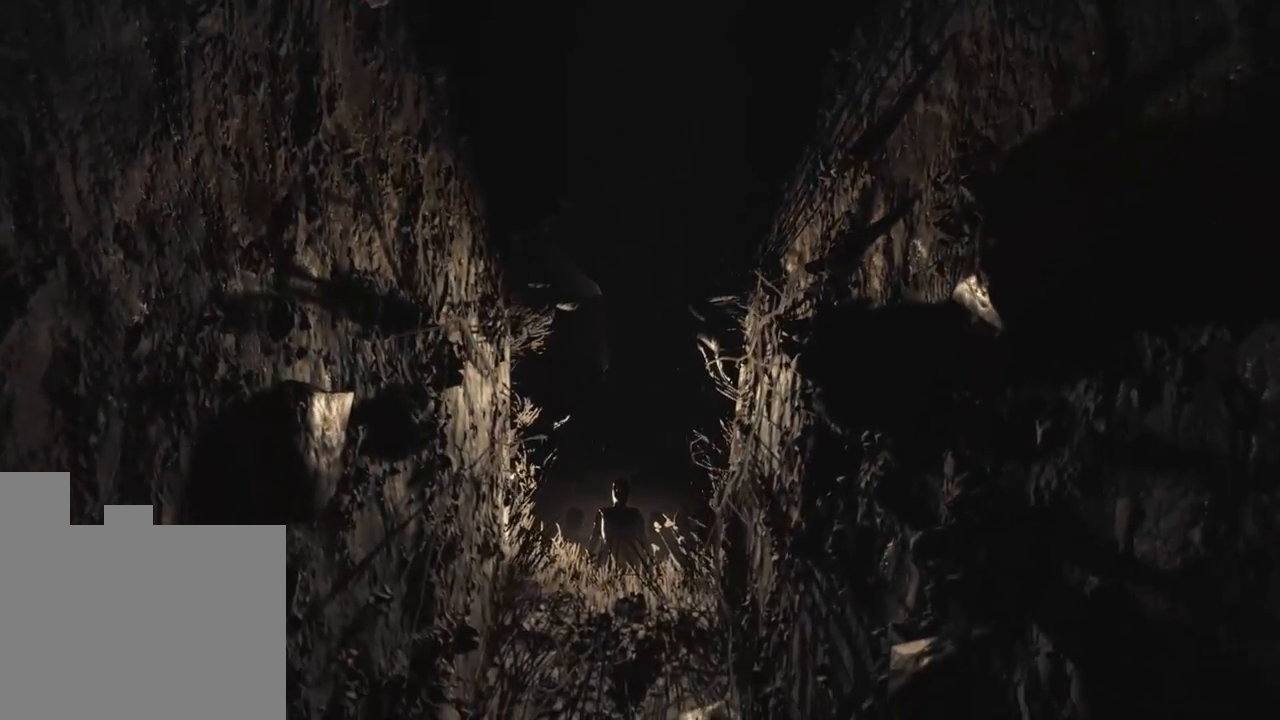
{"keys": [], "events": []}
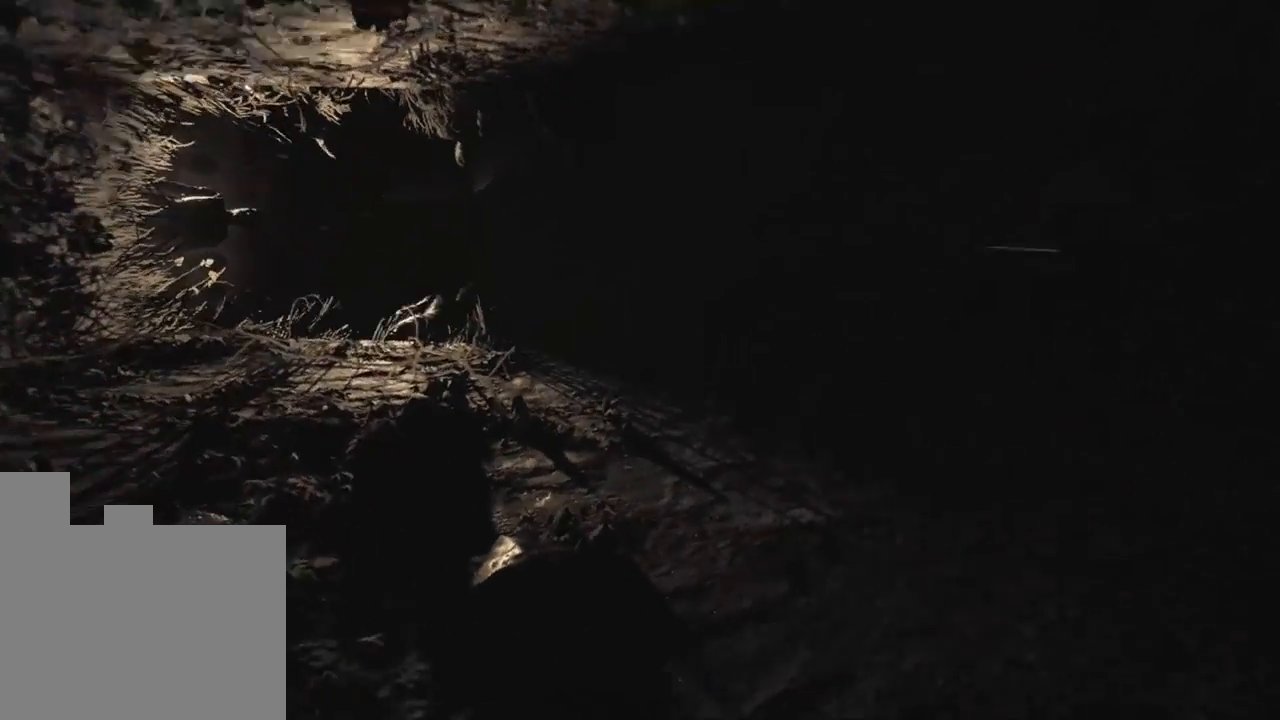
{"keys": [], "events": []}
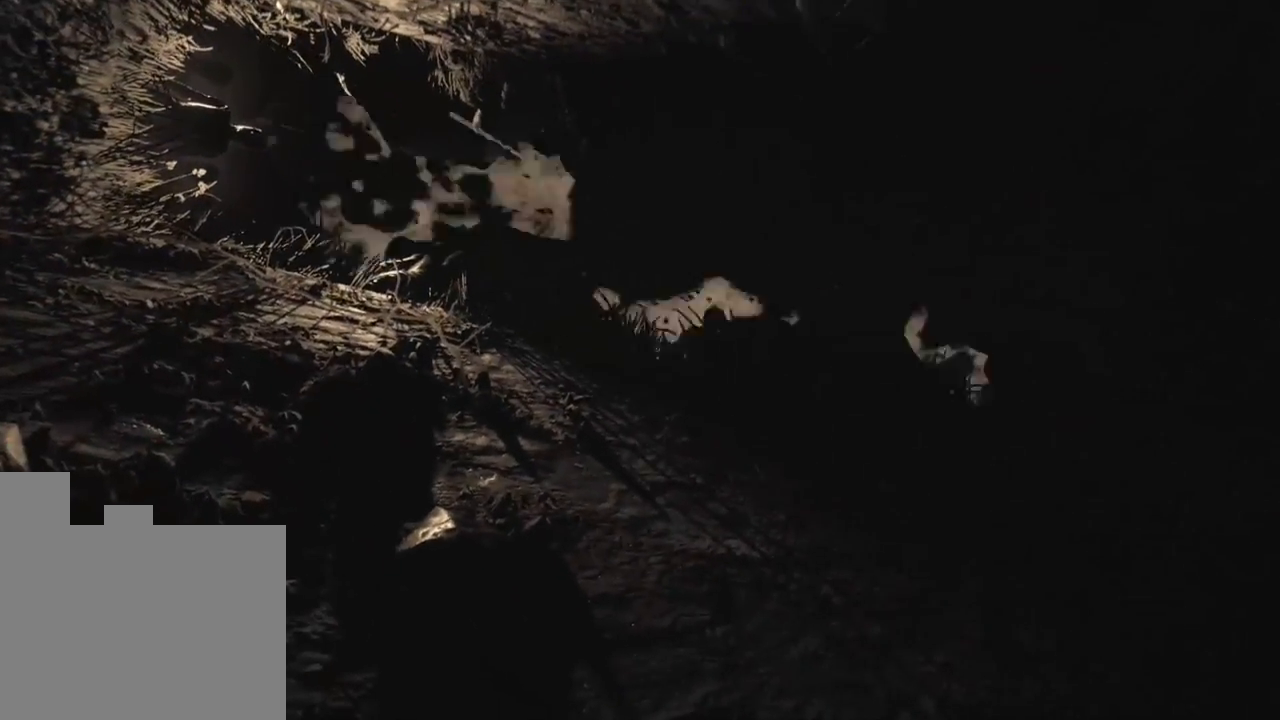
{"keys": ["a", "s"], "events": [[300, "a", "down"], [400, "s", "down"]]}
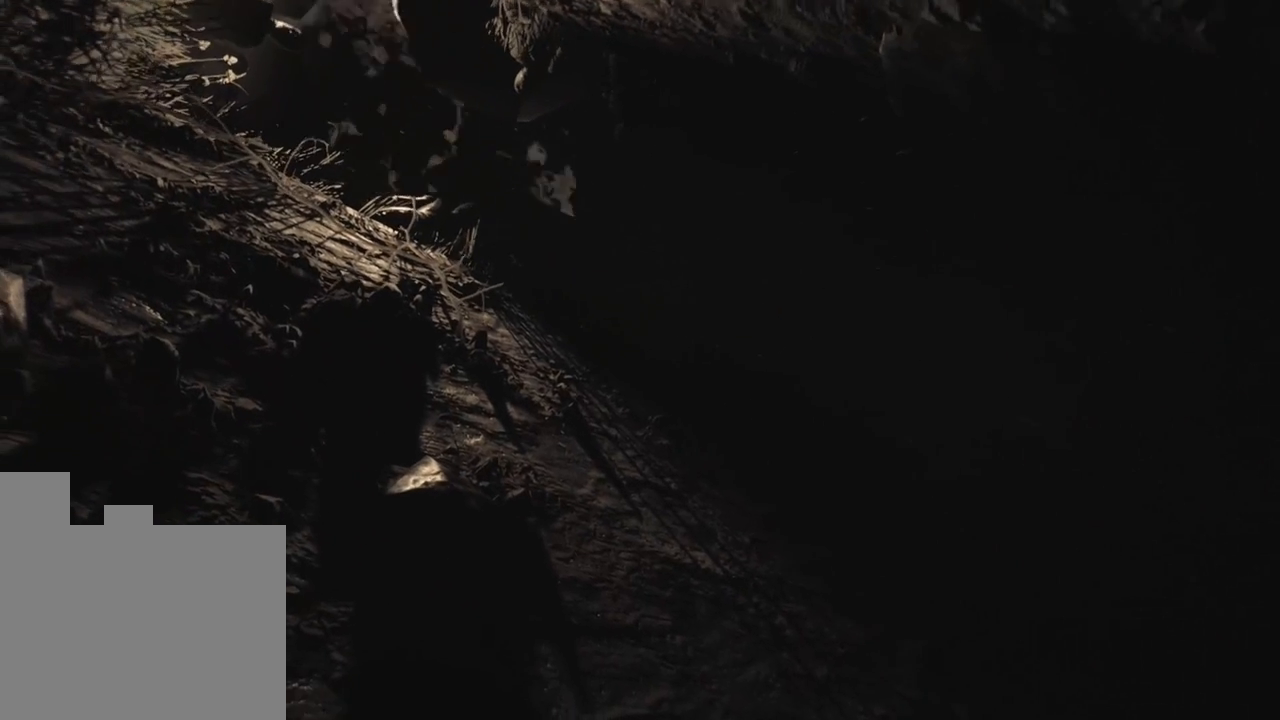
{"keys": [], "events": [[233, "a", "up"], [366, "s", "up"]]}
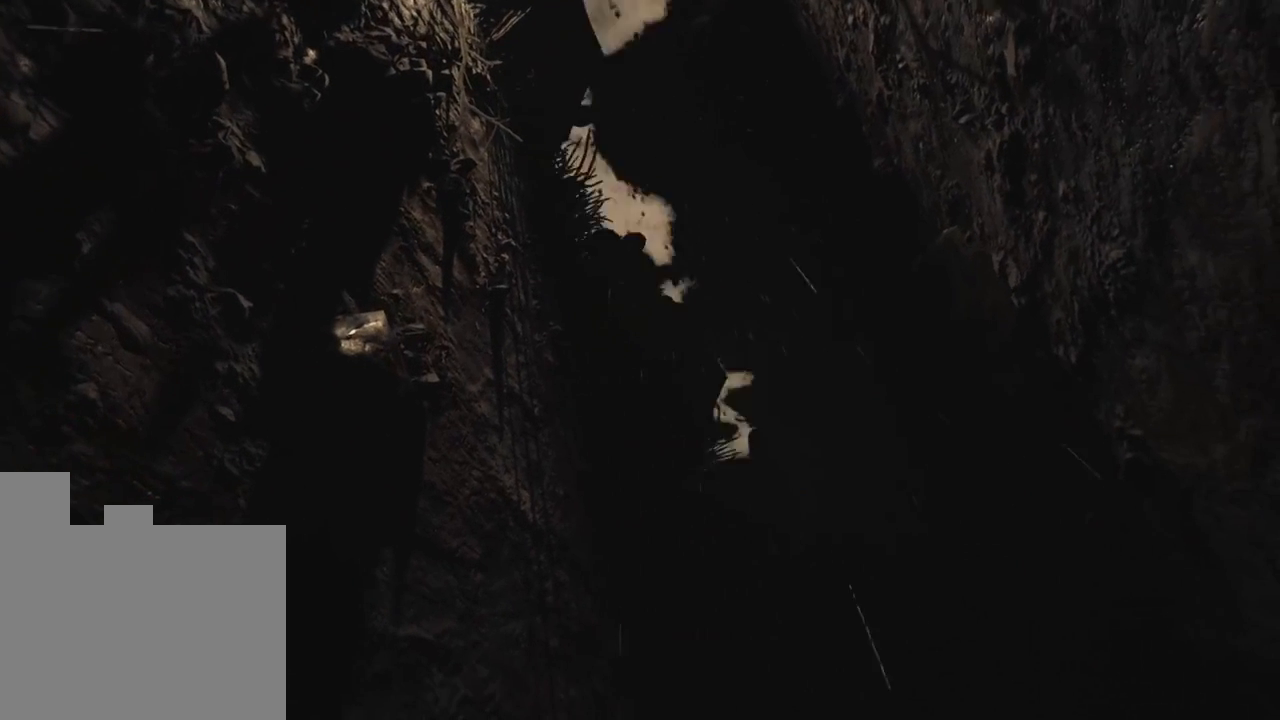
{"keys": [], "events": []}
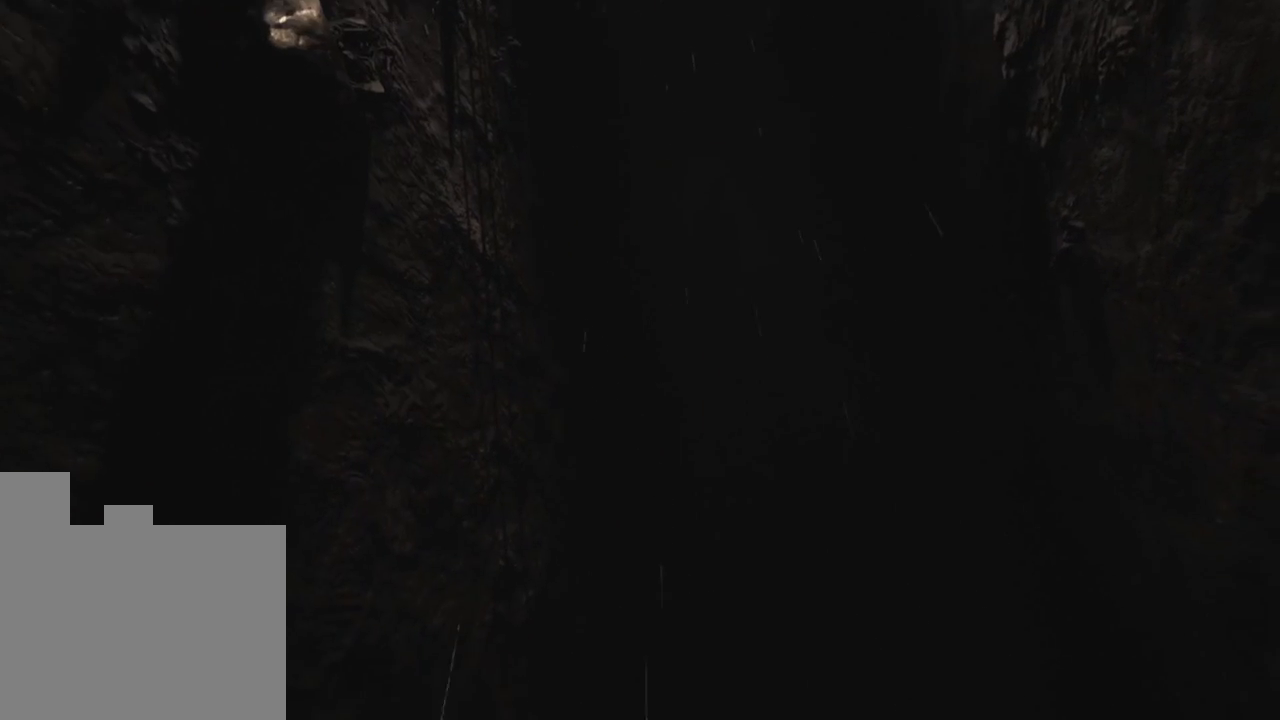
{"keys": [], "events": []}
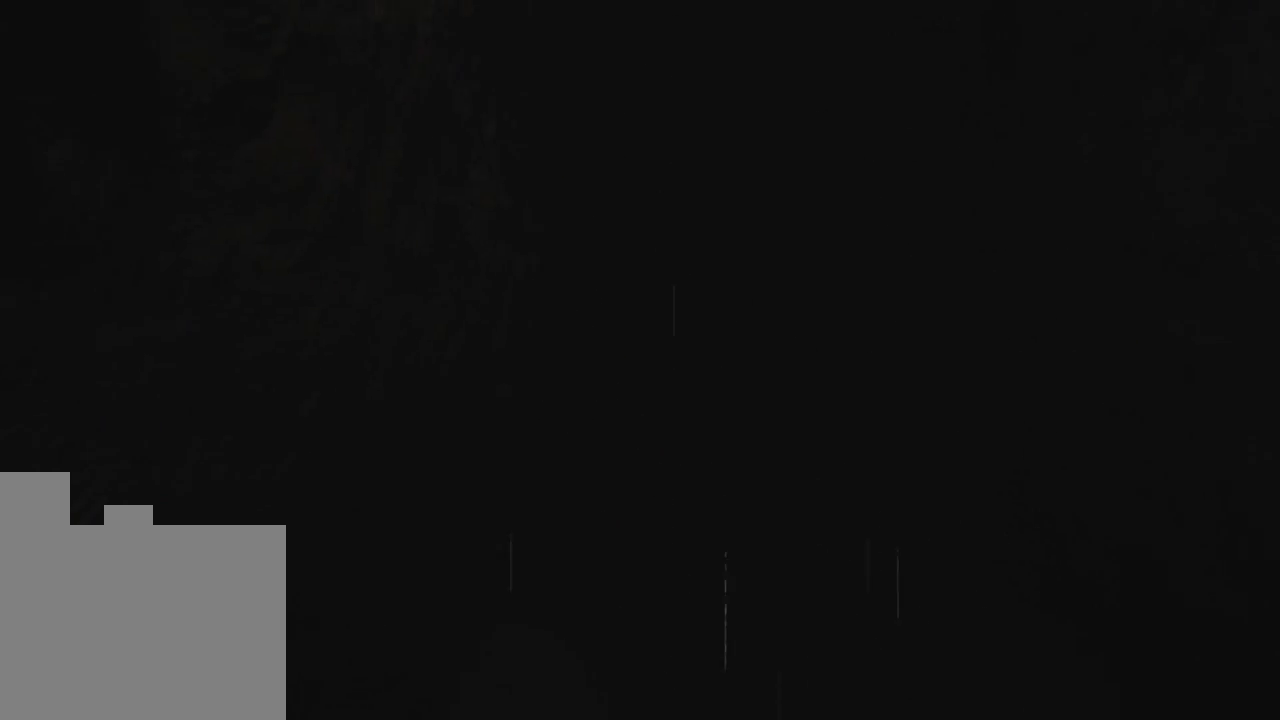
{"keys": ["w"], "events": [[433, "w", "down"]]}
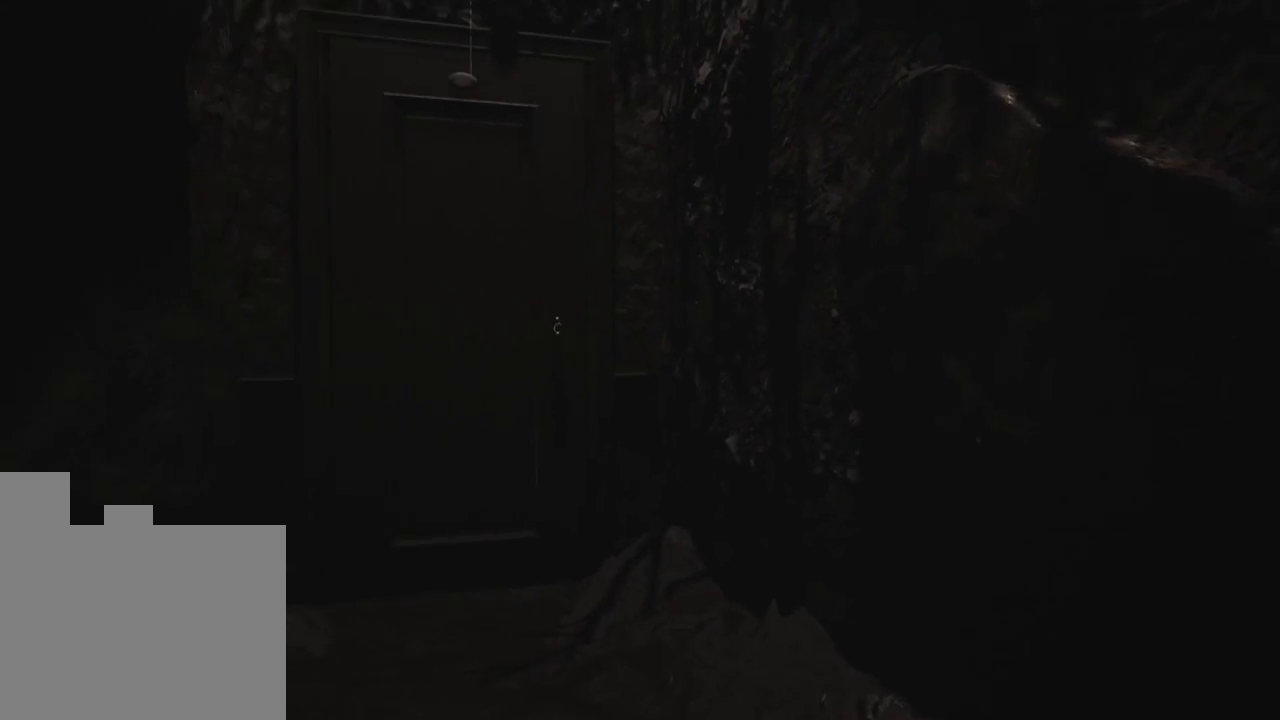
{"keys": ["w"], "events": []}
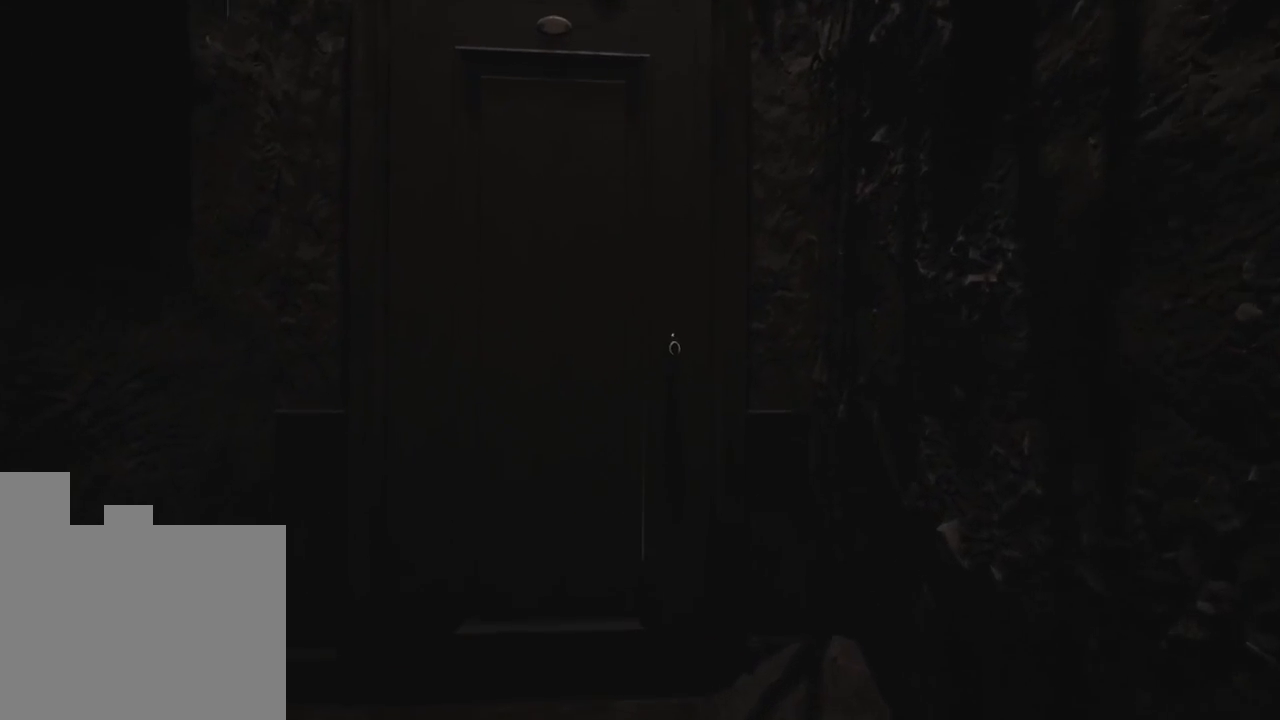
{"keys": ["w"], "events": []}
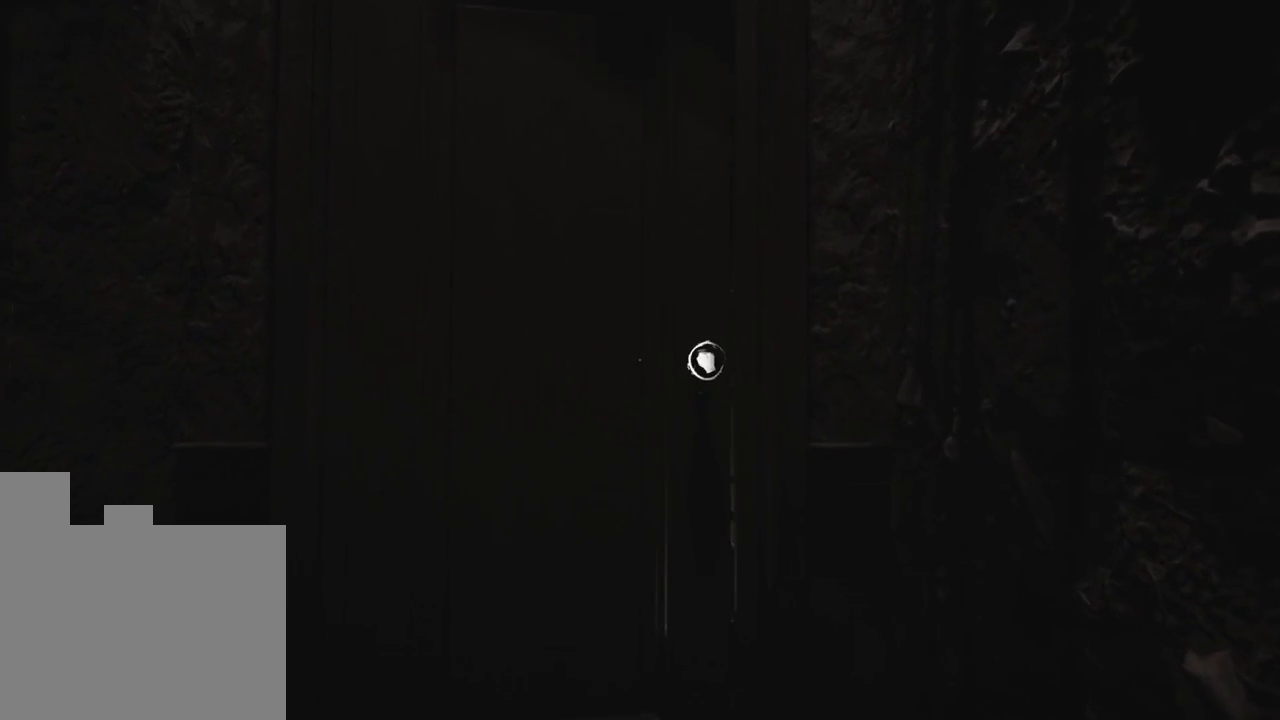
{"keys": ["w"], "events": []}
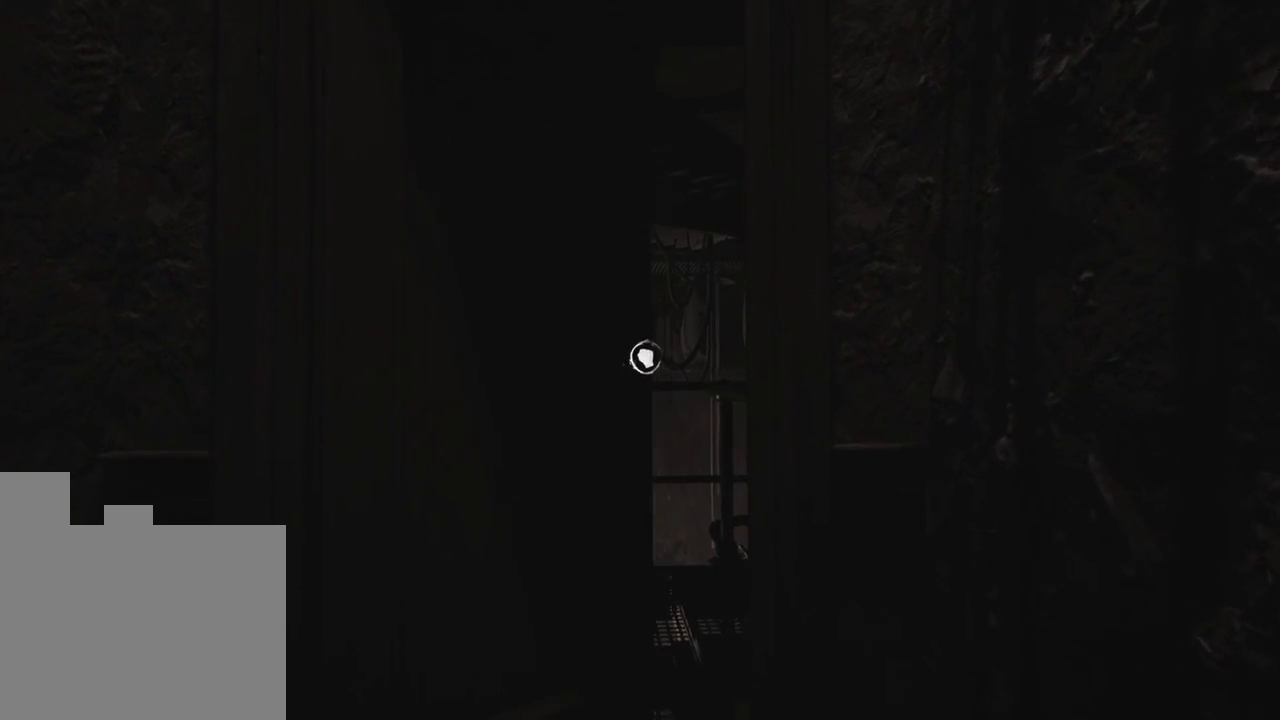
{"keys": ["w"], "events": []}
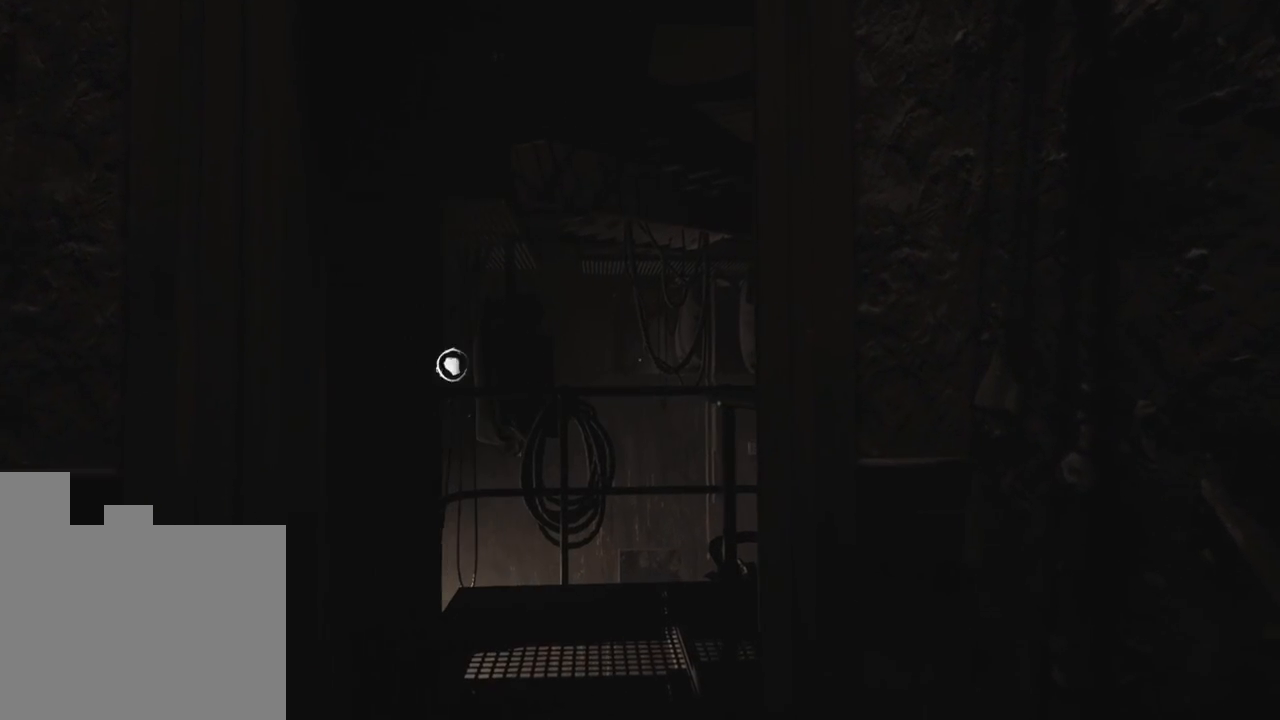
{"keys": ["w"], "events": []}
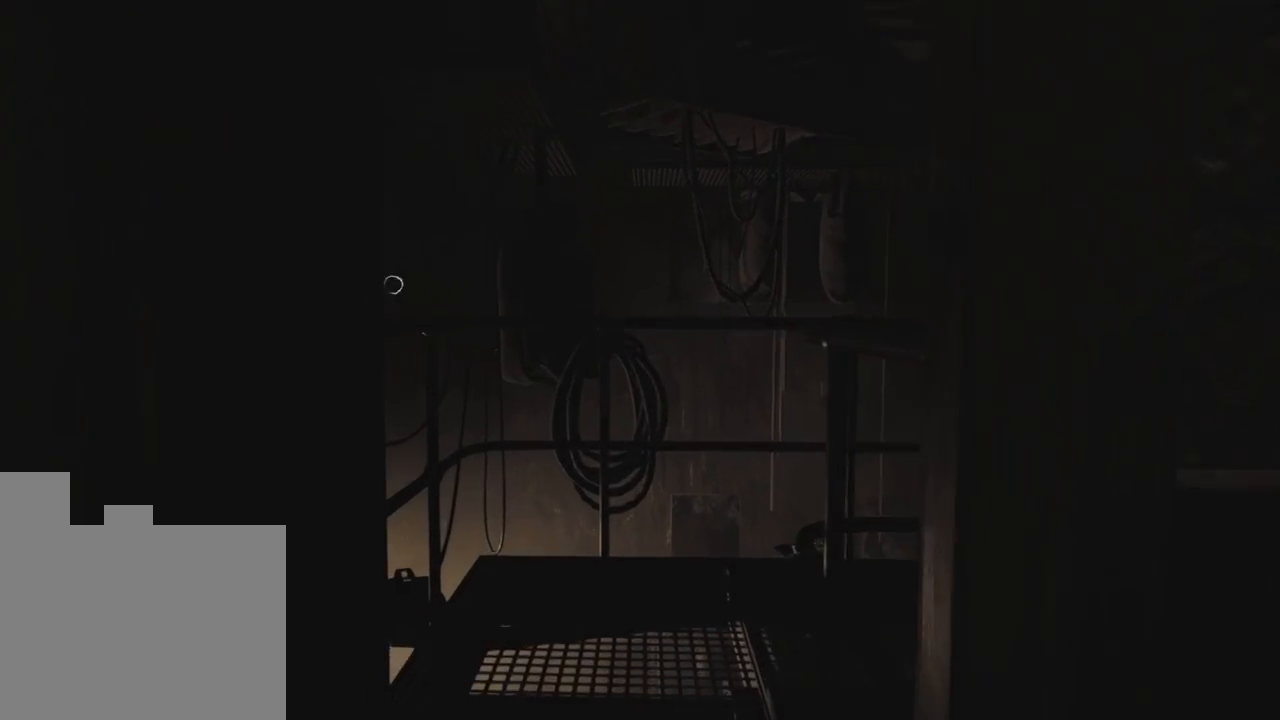
{"keys": ["w"], "events": []}
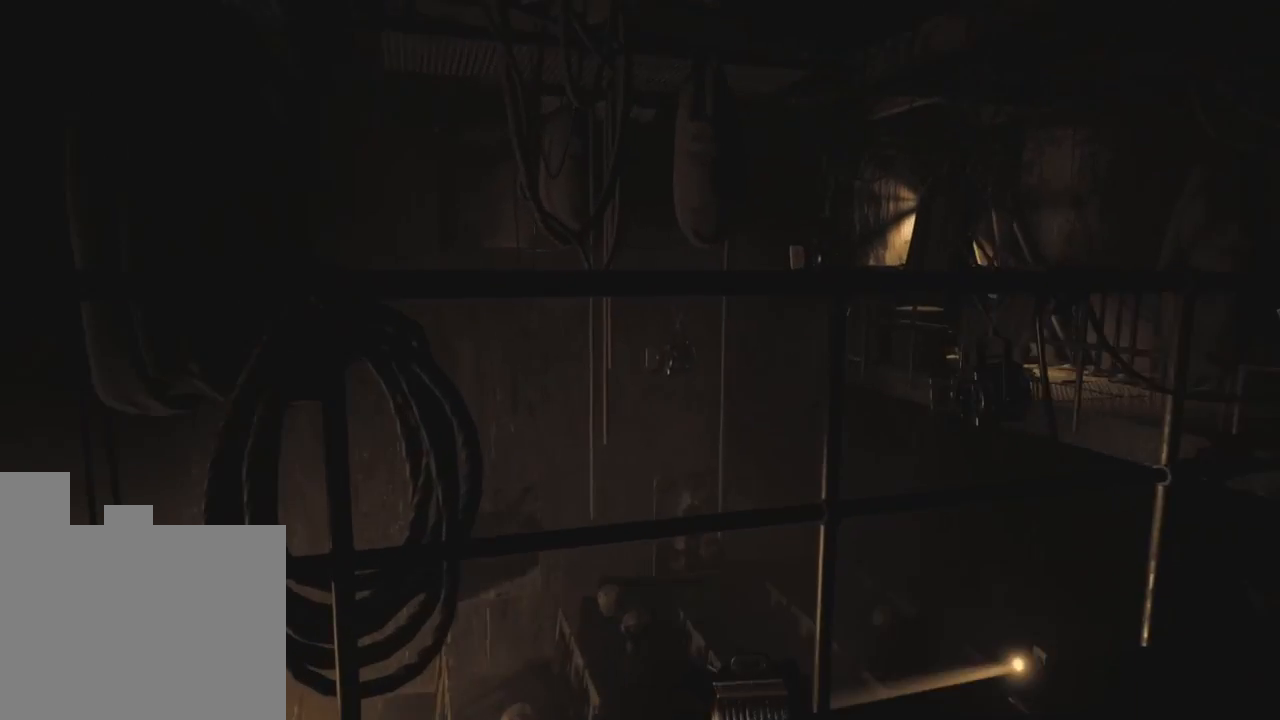
{"keys": ["w"], "events": []}
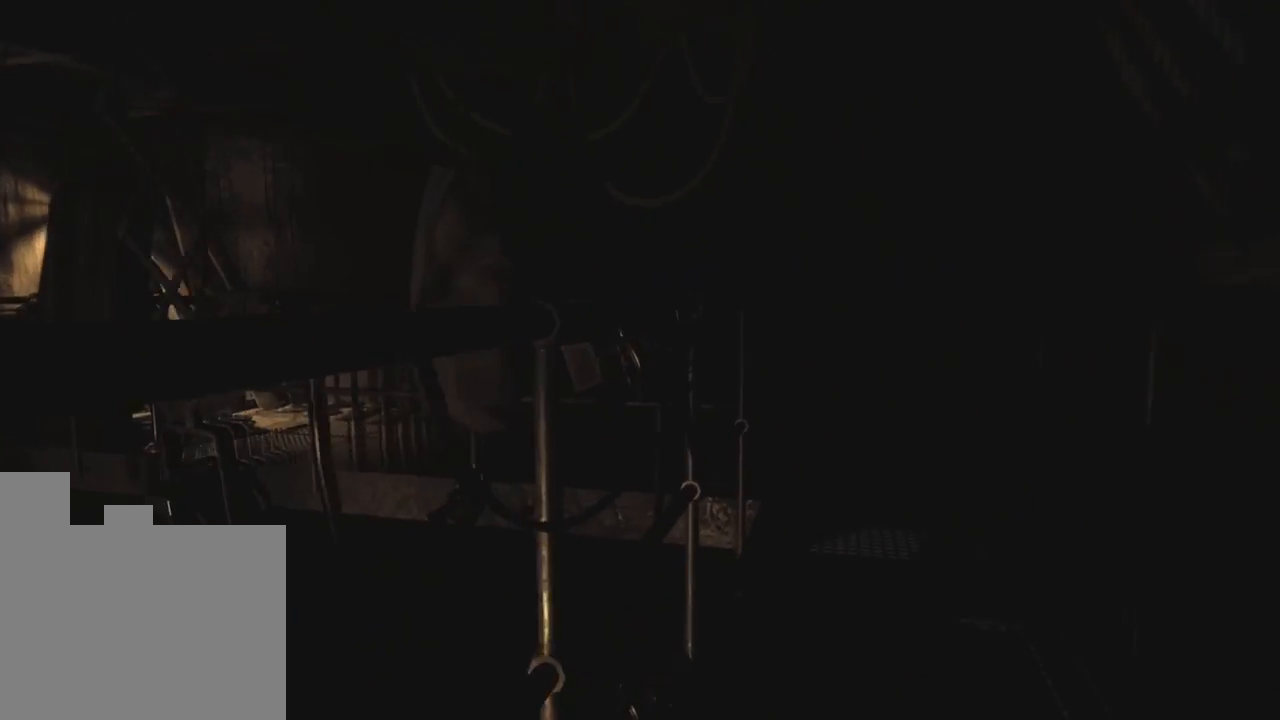
{"keys": ["d", "w"], "events": [[133, "d", "down"]]}
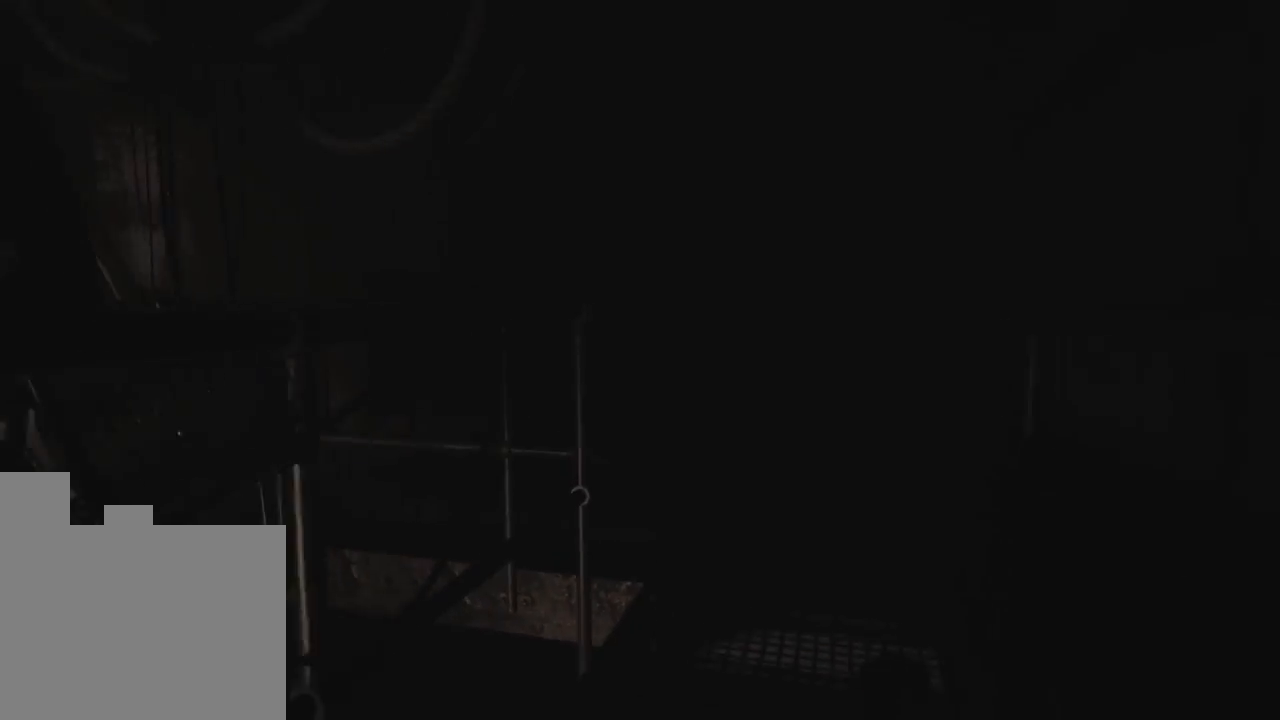
{"keys": ["d", "w"], "events": []}
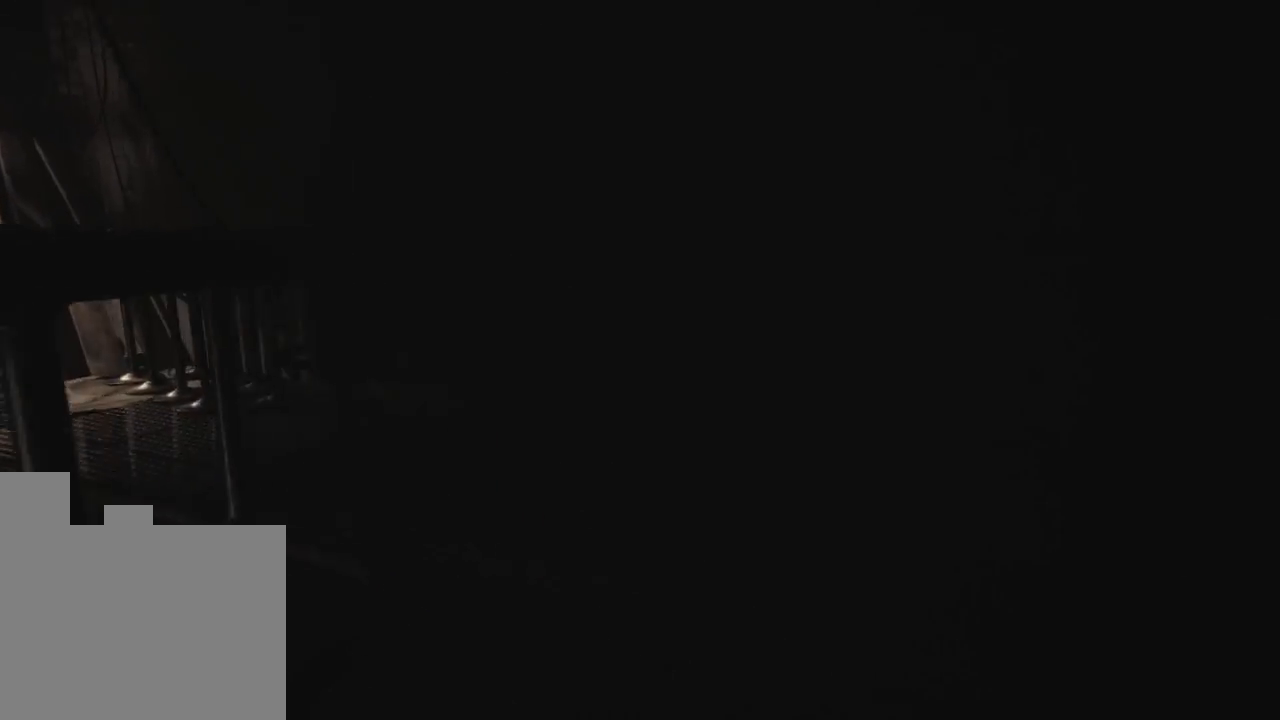
{"keys": ["d", "w"], "events": []}
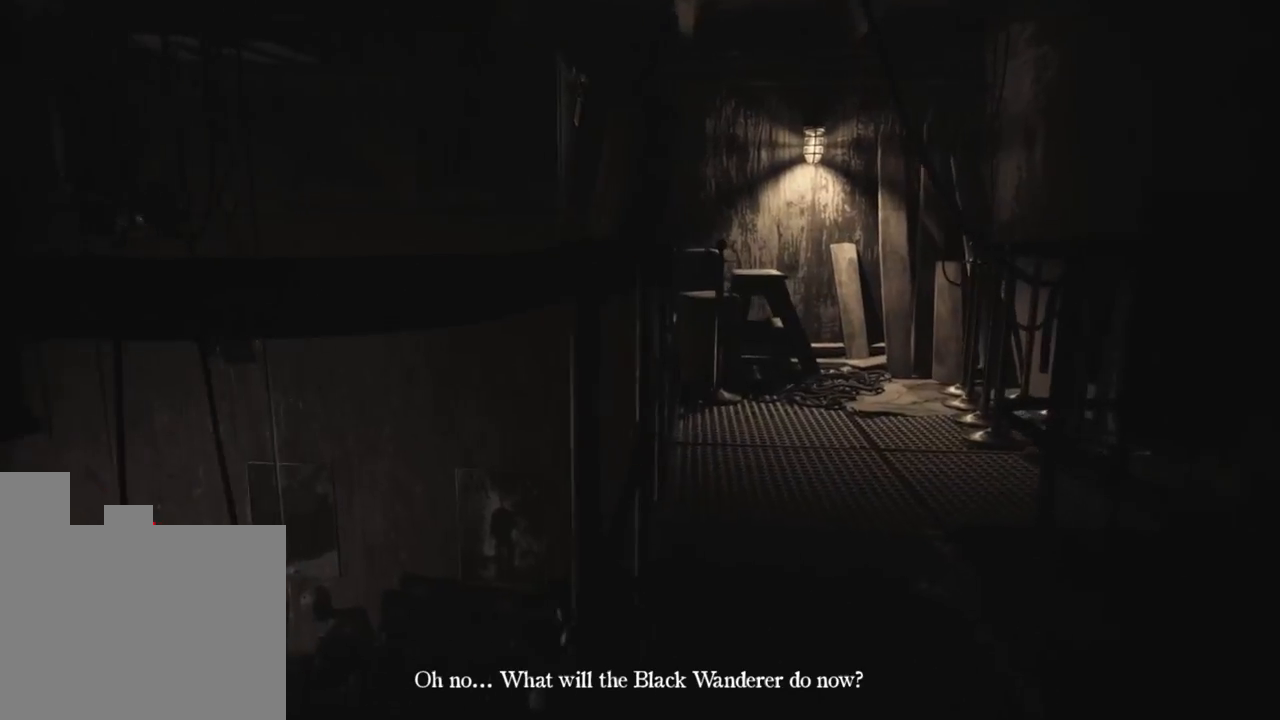
{"keys": ["d", "w"], "events": []}
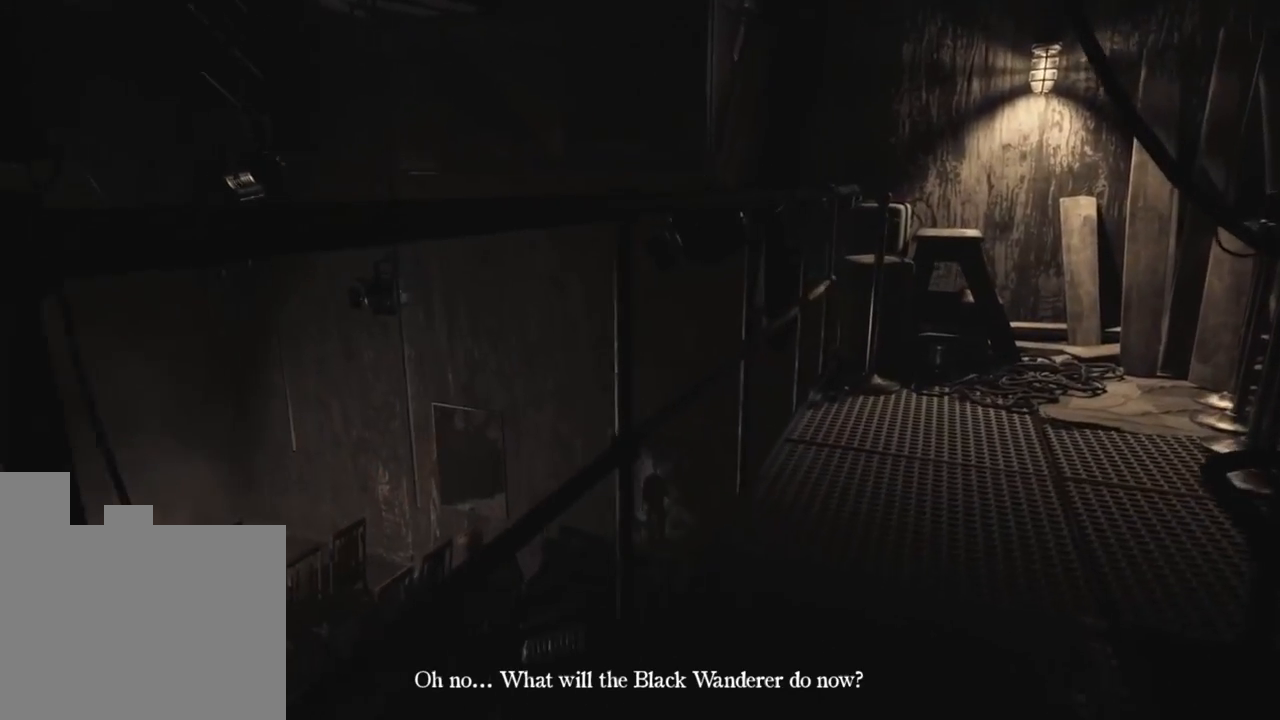
{"keys": ["d", "w"], "events": []}
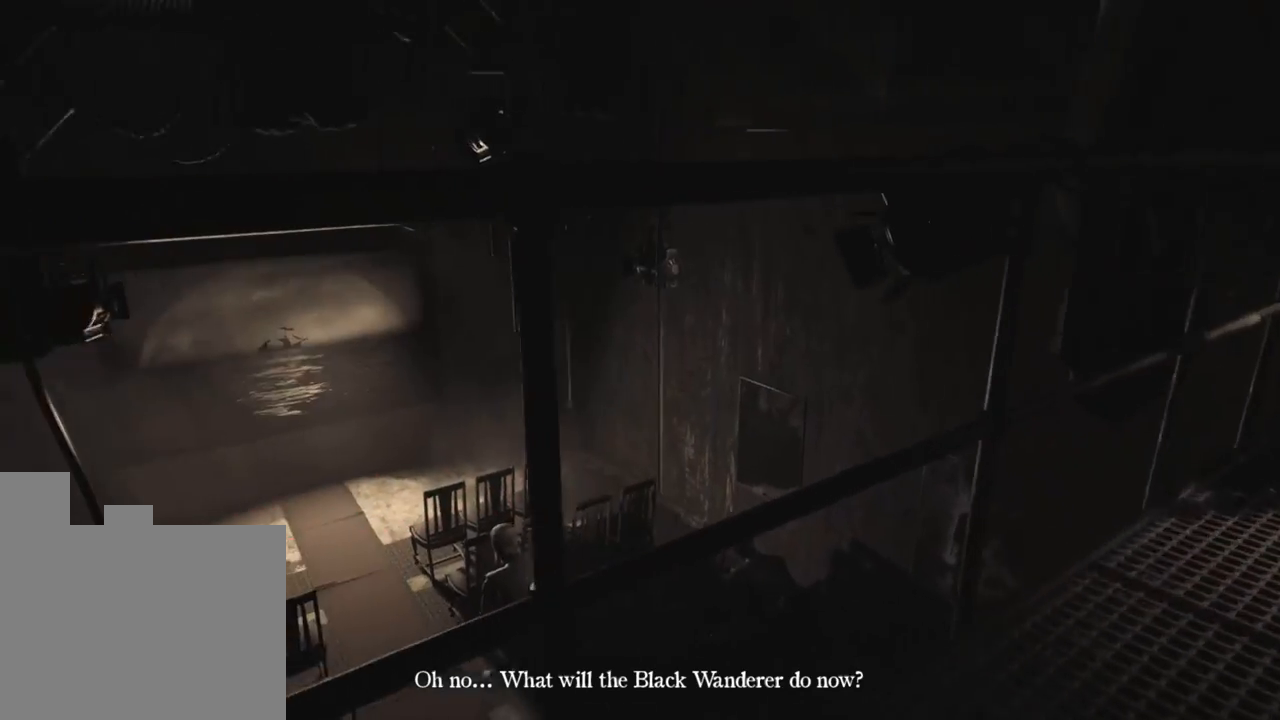
{"keys": ["d"], "events": [[366, "w", "up"]]}
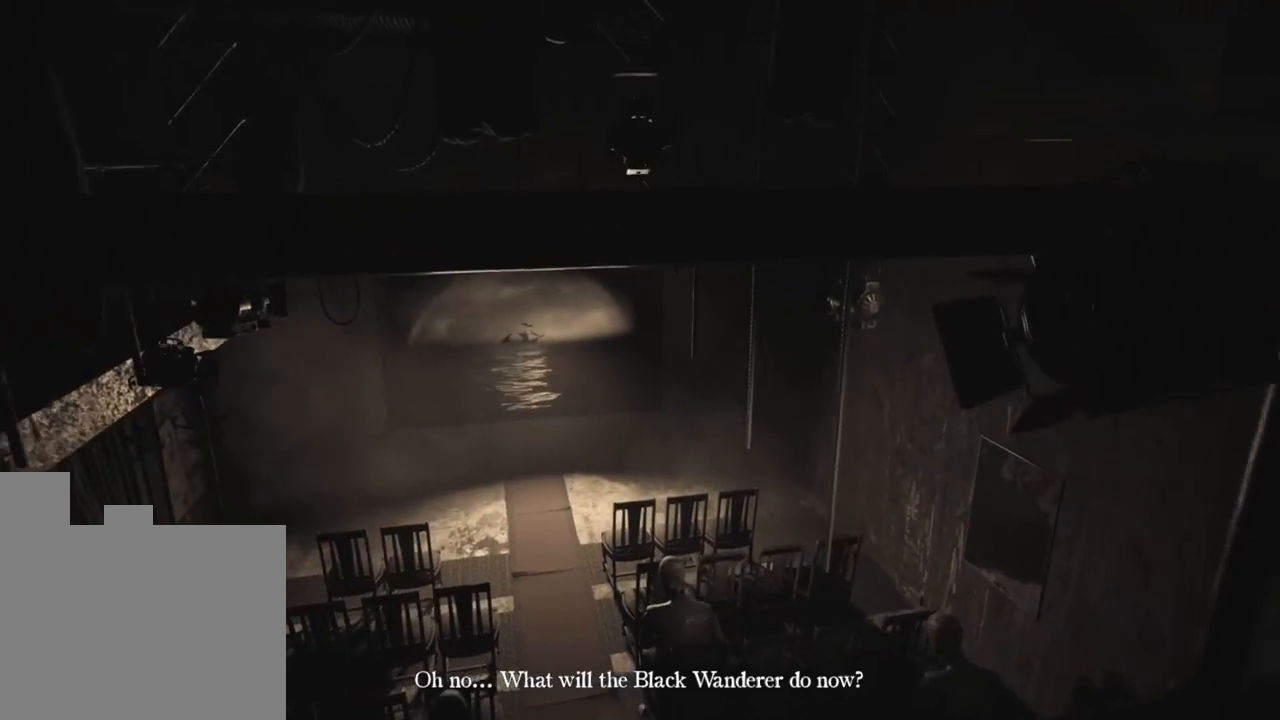
{"keys": [], "events": [[66, "d", "up"]]}